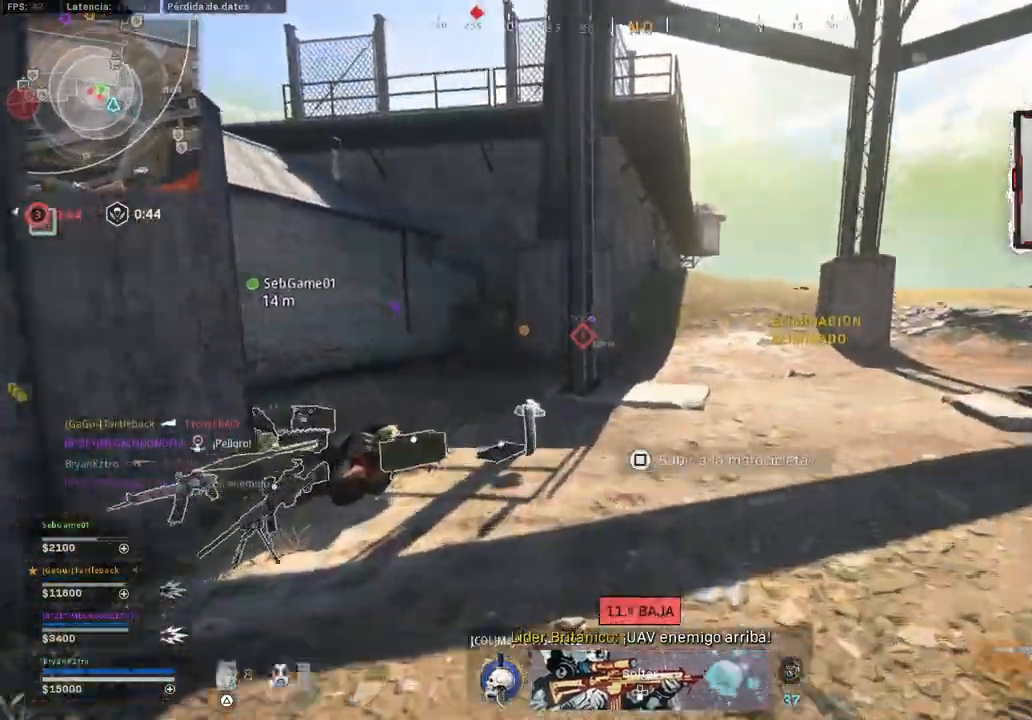
Gameplay with a controller (PlayStation layout); each line is a JSON object with the inputs held at the frame after it. "events" lists button and stick changes between this image and that frame as [ms after this image, input, new state], when the widget could be followed in between.
{"buttons": ["SQUARE"], "left_stick": "up-right", "right_stick": "center", "events": [[333, "SQUARE", "down"]]}
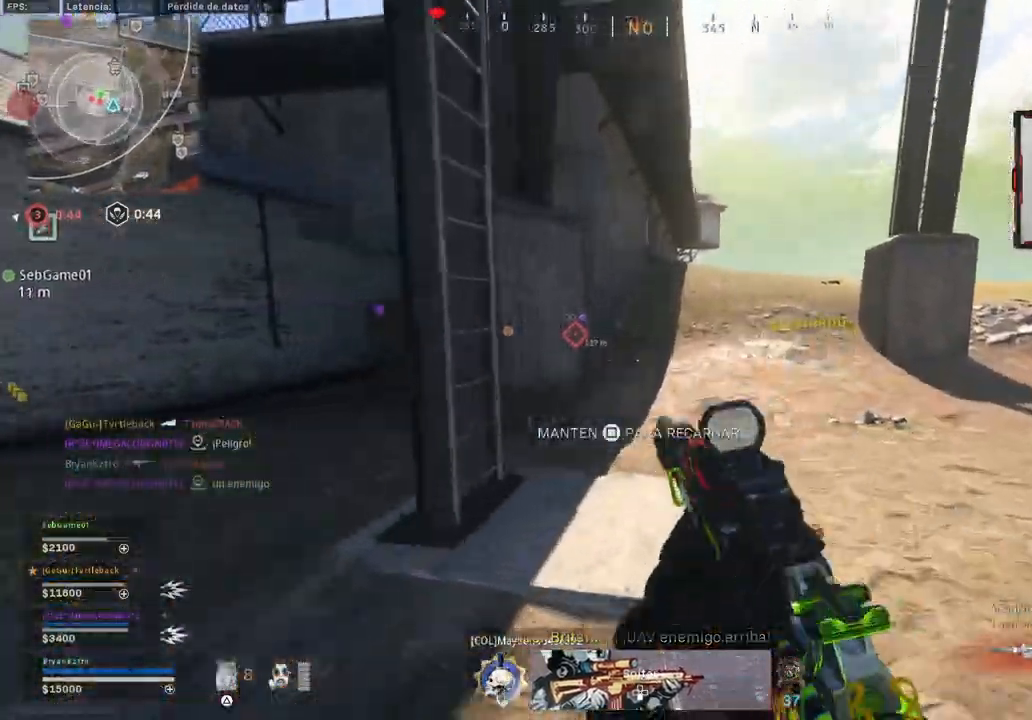
{"buttons": [], "left_stick": "up-right", "right_stick": "center", "events": [[100, "SQUARE", "up"], [233, "right_stick", "down-left"], [283, "right_stick", "left"], [467, "right_stick", "center"]]}
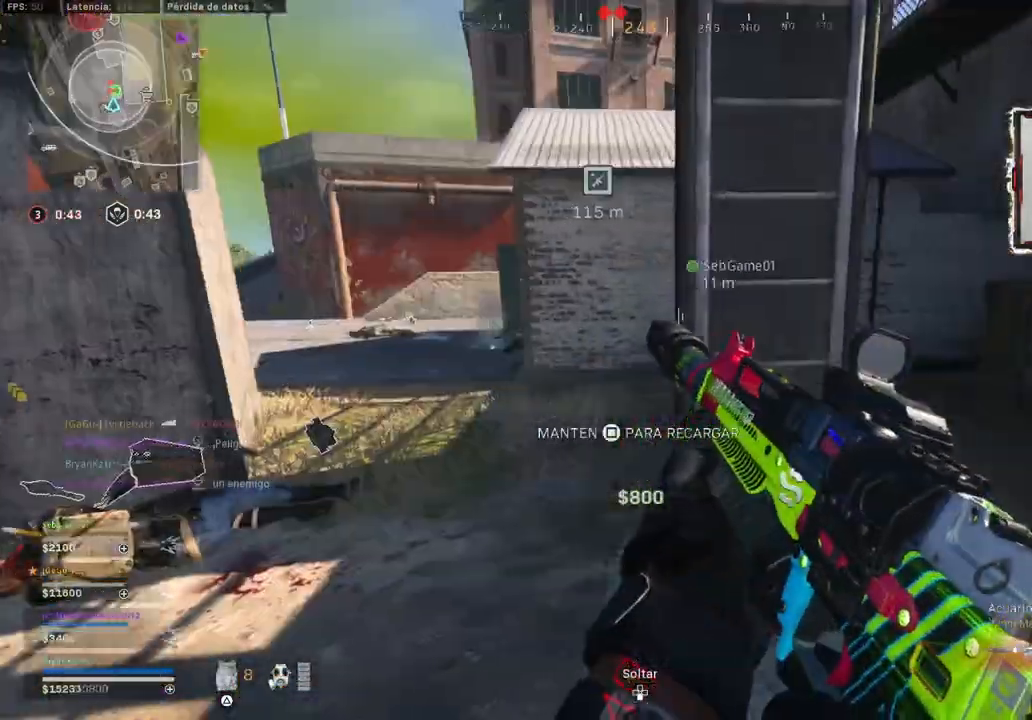
{"buttons": ["CROSS"], "left_stick": "up-right", "right_stick": "center", "events": [[100, "CROSS", "down"]]}
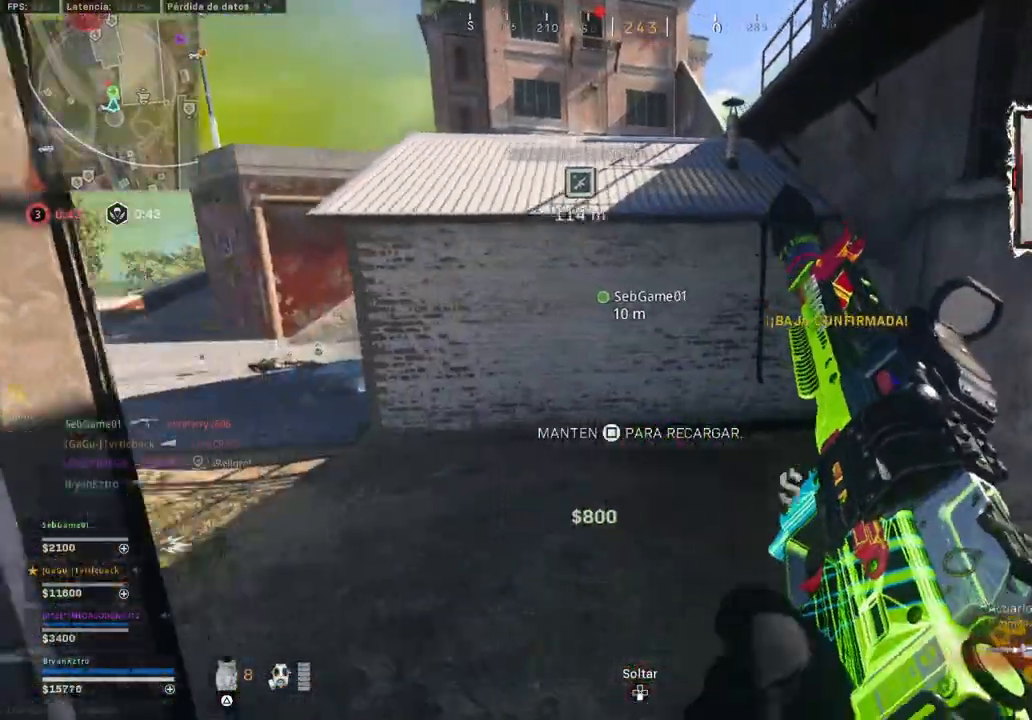
{"buttons": ["CROSS"], "left_stick": "up-left", "right_stick": "center", "events": [[33, "left_stick", "center"], [33, "right_stick", "left"], [250, "left_stick", "up-left"], [250, "right_stick", "center"]]}
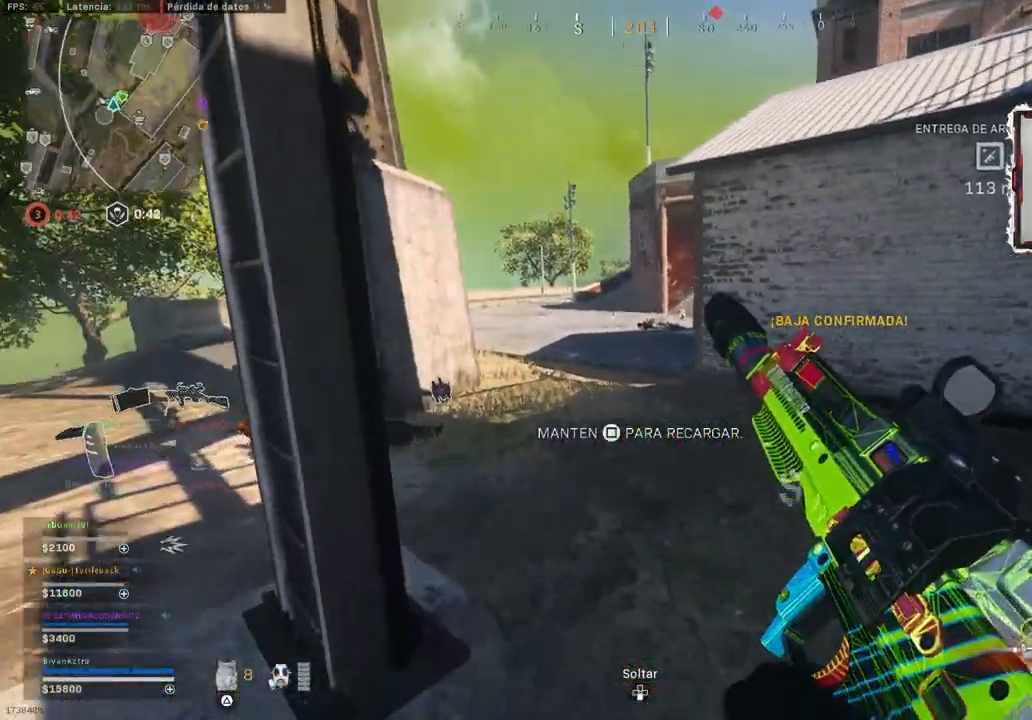
{"buttons": ["CROSS"], "left_stick": "up", "right_stick": "center", "events": [[17, "left_stick", "up"]]}
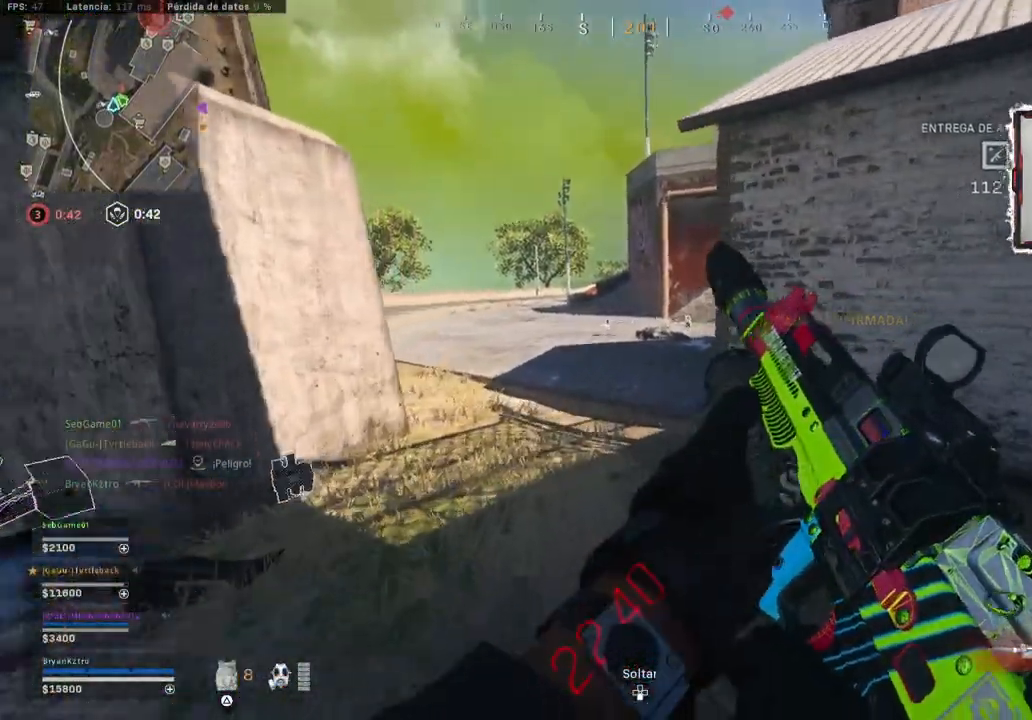
{"buttons": [], "left_stick": "up", "right_stick": "center", "events": [[300, "CROSS", "up"]]}
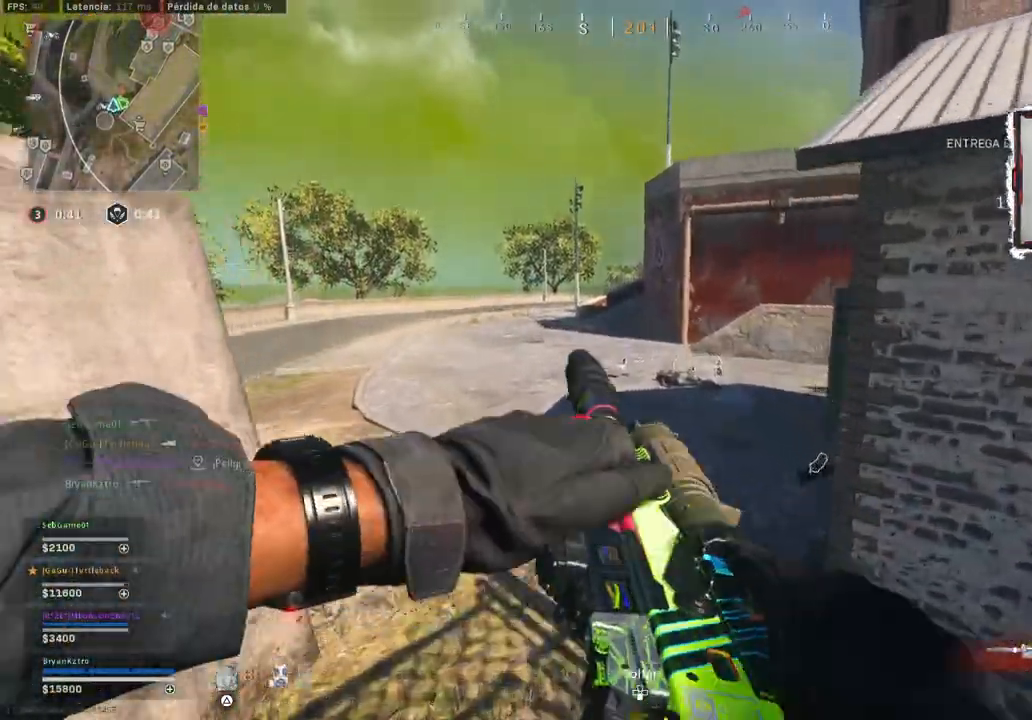
{"buttons": [], "left_stick": "up", "right_stick": "right", "events": [[183, "right_stick", "right"], [350, "right_stick", "center"], [500, "right_stick", "right"]]}
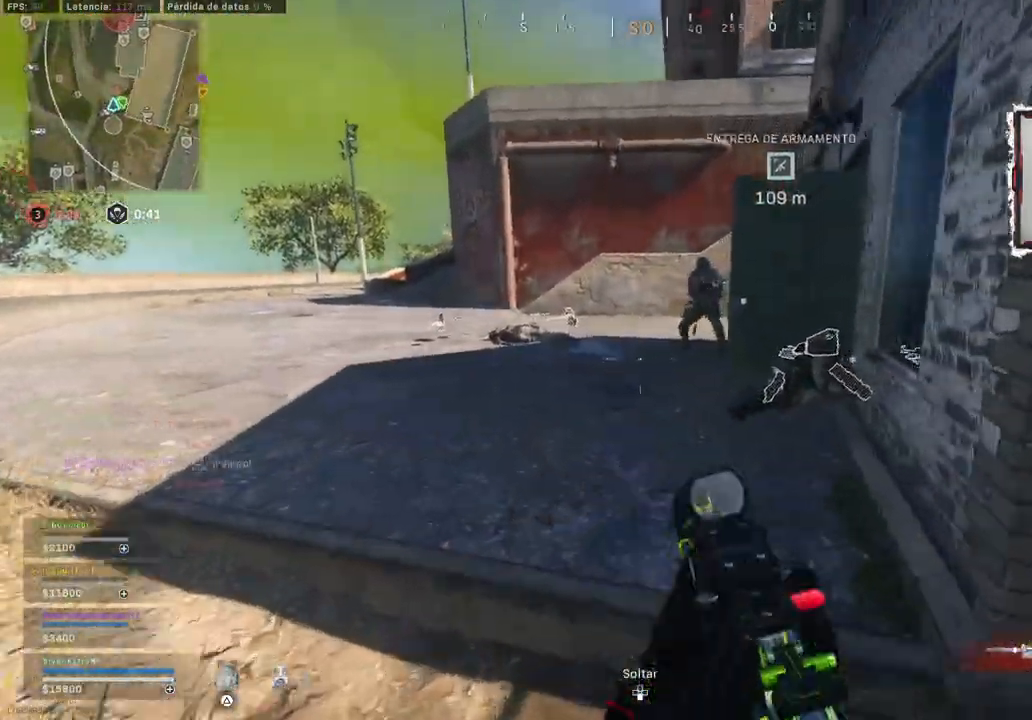
{"buttons": [], "left_stick": "up", "right_stick": "center", "events": [[117, "right_stick", "center"], [233, "right_stick", "right"], [317, "right_stick", "center"]]}
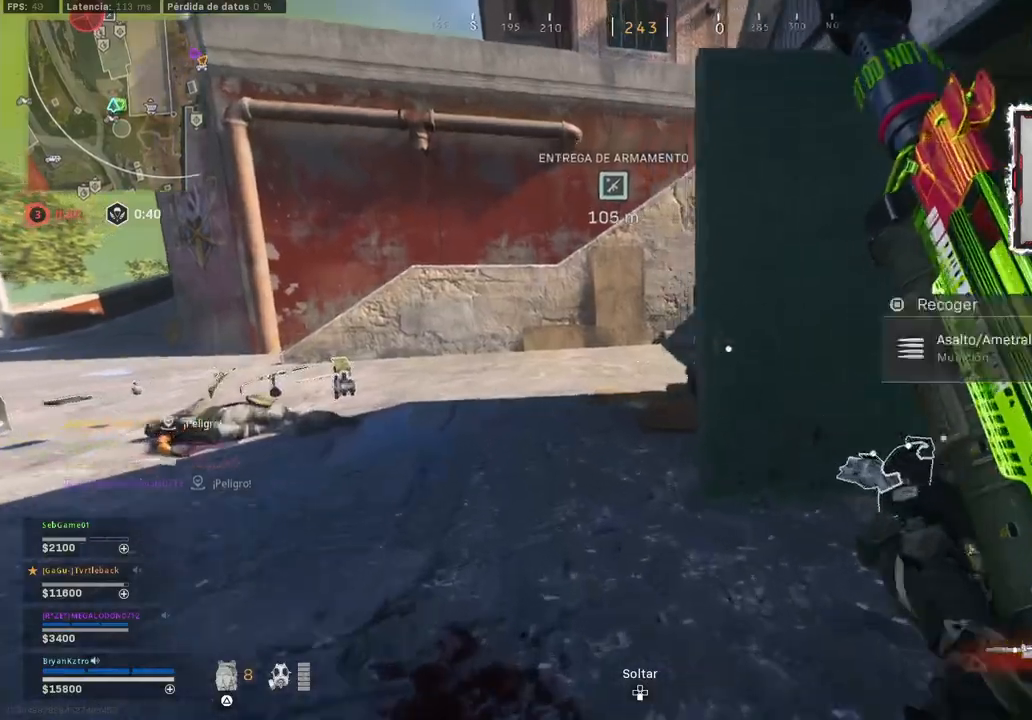
{"buttons": ["L2", "R2"], "left_stick": "left", "right_stick": "center", "events": [[117, "right_stick", "right"], [300, "left_stick", "up-left"], [367, "L2", "down"], [367, "right_stick", "center"], [467, "R2", "down"], [467, "left_stick", "left"]]}
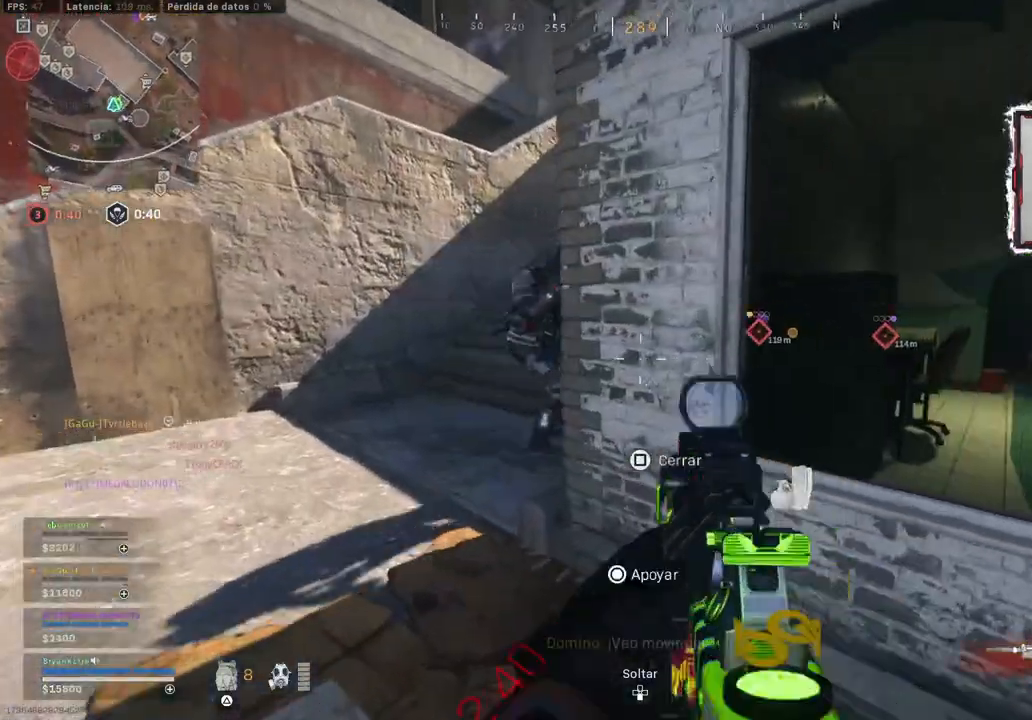
{"buttons": [], "left_stick": "up-left", "right_stick": "center", "events": [[17, "right_stick", "left"], [150, "right_stick", "center"], [217, "right_stick", "right"], [300, "L2", "up"], [300, "R2", "up"], [300, "left_stick", "up-left"], [433, "right_stick", "center"]]}
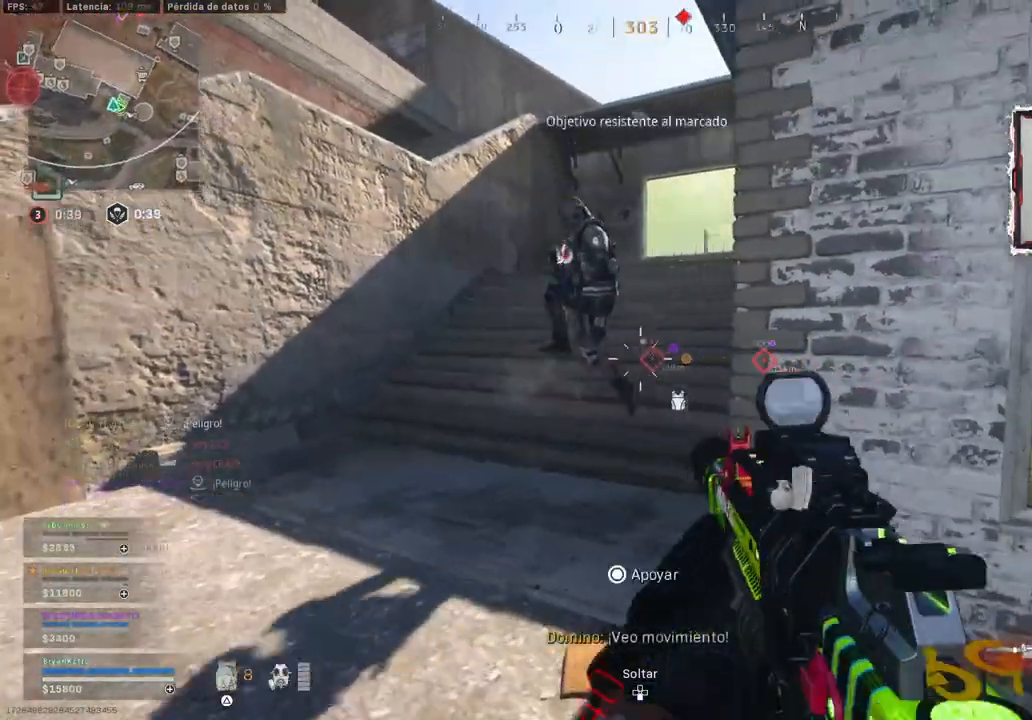
{"buttons": ["L2", "R2"], "left_stick": "down-left", "right_stick": "left", "events": [[117, "L2", "down"], [133, "R2", "down"], [250, "right_stick", "up-left"], [333, "left_stick", "down-left"], [367, "right_stick", "left"]]}
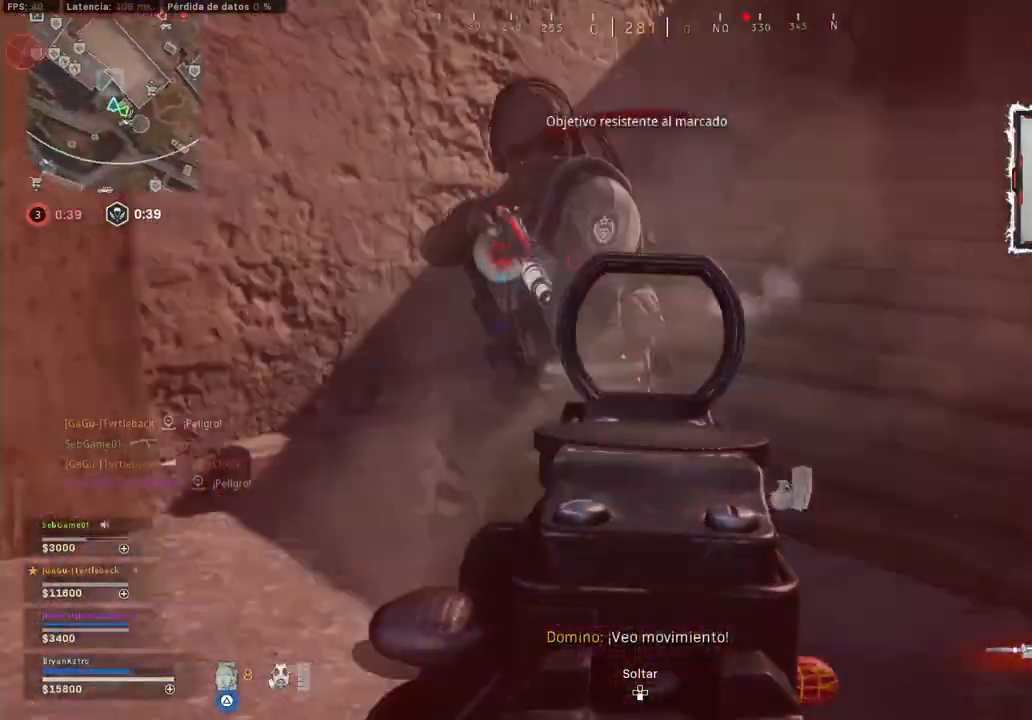
{"buttons": ["L2", "R2", "L3", "R3"], "left_stick": "down-left", "right_stick": "up-right", "events": [[33, "right_stick", "down-left"], [50, "L3", "down"], [200, "left_stick", "down"], [250, "right_stick", "down-right"], [300, "R3", "down"], [333, "right_stick", "right"], [450, "left_stick", "down-left"], [450, "right_stick", "up-right"]]}
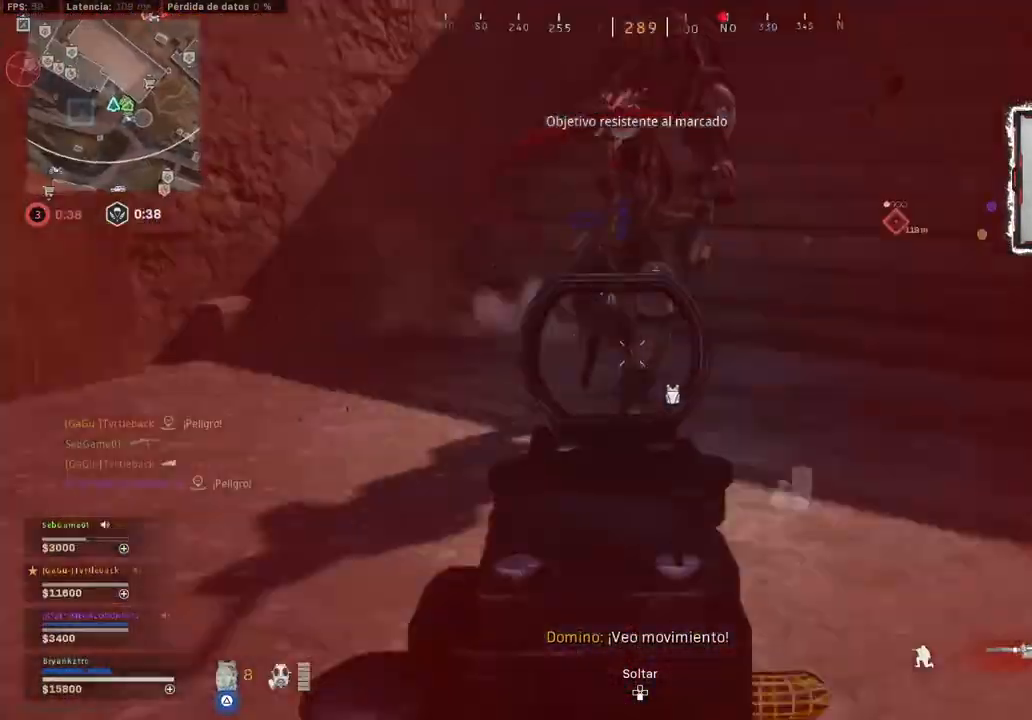
{"buttons": ["L2", "R2", "L3", "R3"], "left_stick": "down-left", "right_stick": "right", "events": [[33, "R3", "up"], [133, "right_stick", "up"], [367, "R3", "down"], [367, "right_stick", "right"]]}
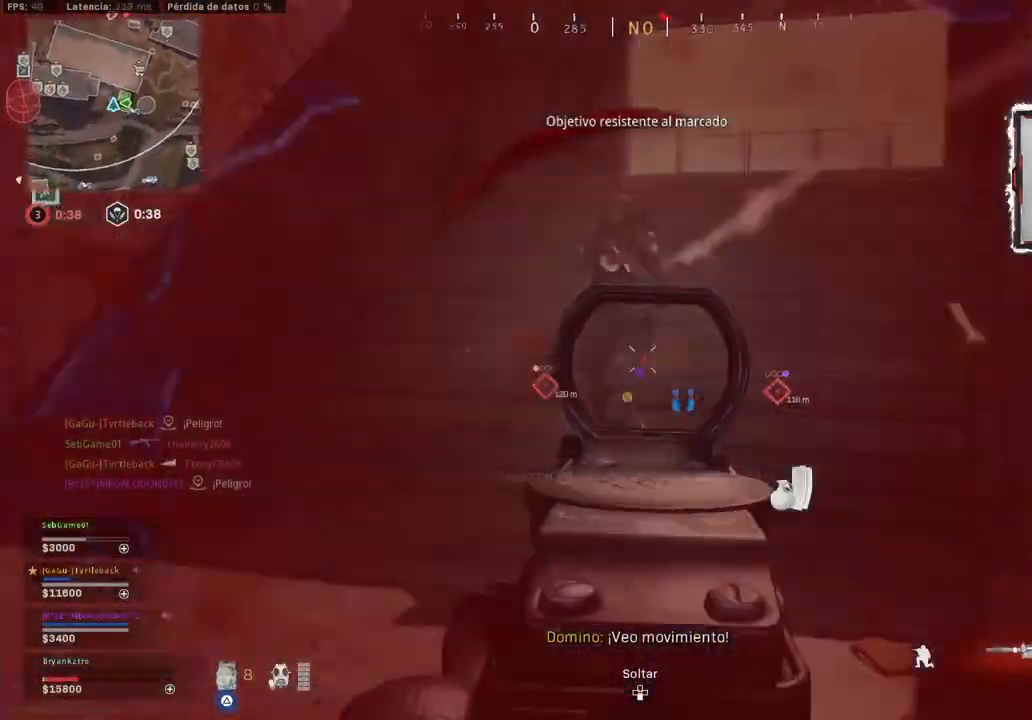
{"buttons": ["L2", "R2"], "left_stick": "left", "right_stick": "center", "events": [[83, "right_stick", "center"], [267, "R3", "up"], [317, "left_stick", "left"], [417, "L3", "up"]]}
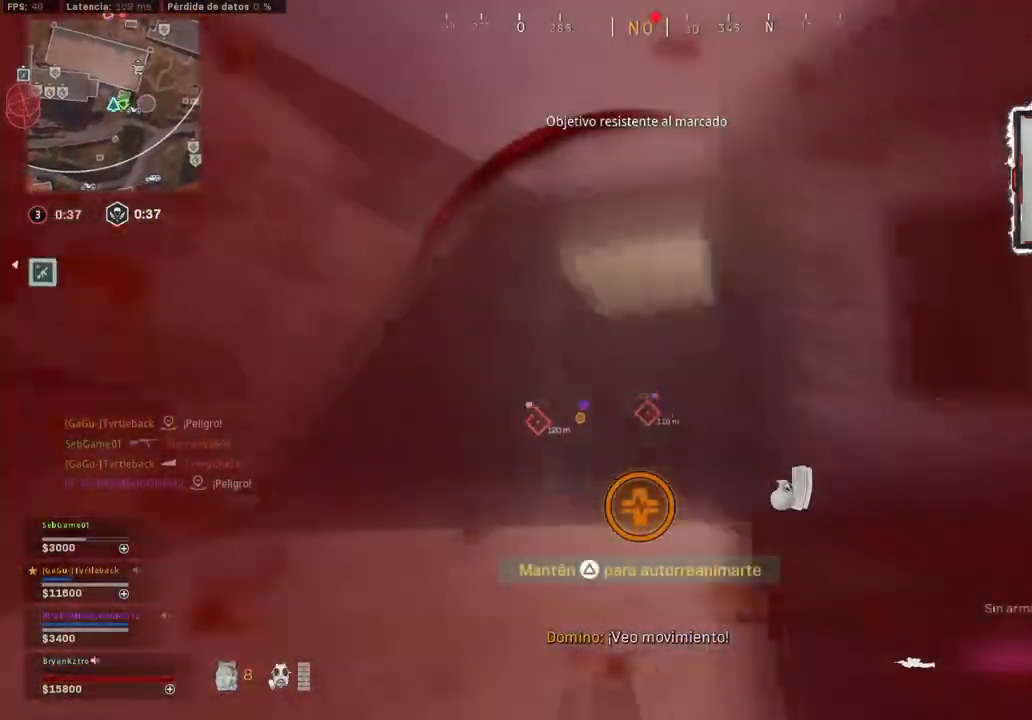
{"buttons": [], "left_stick": "right", "right_stick": "center", "events": [[33, "L2", "up"], [117, "left_stick", "center"], [200, "R2", "up"], [200, "left_stick", "down-right"], [267, "left_stick", "right"]]}
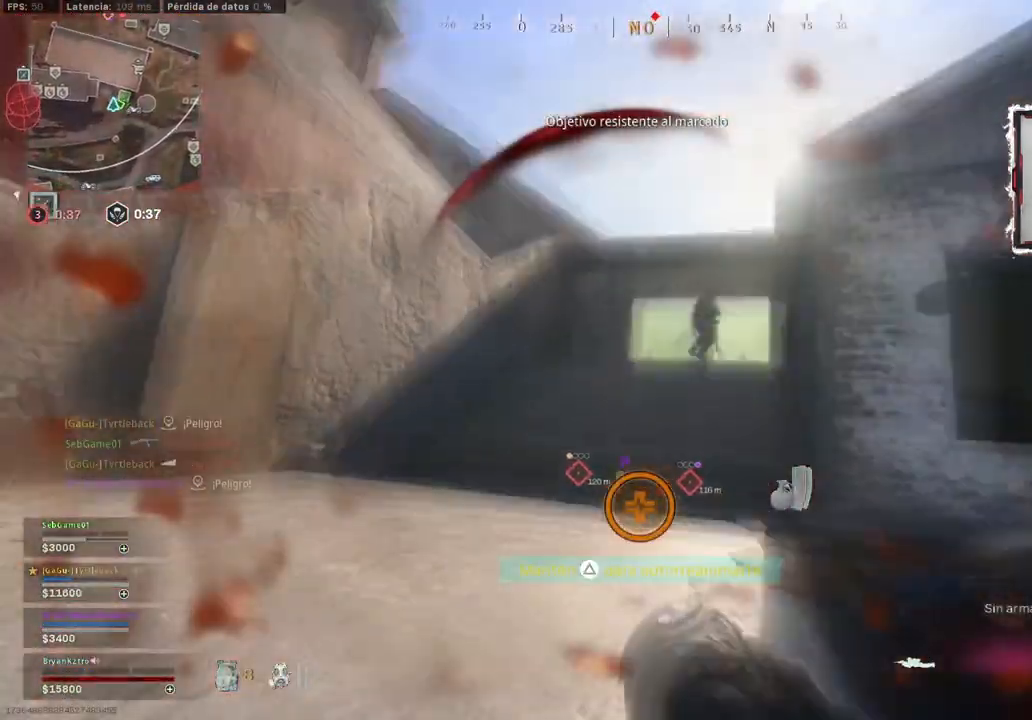
{"buttons": ["L3"], "left_stick": "right", "right_stick": "center", "events": [[50, "right_stick", "up-right"], [100, "left_stick", "center"], [150, "right_stick", "up-left"], [283, "right_stick", "right"], [433, "left_stick", "right"], [433, "right_stick", "center"], [500, "L3", "down"]]}
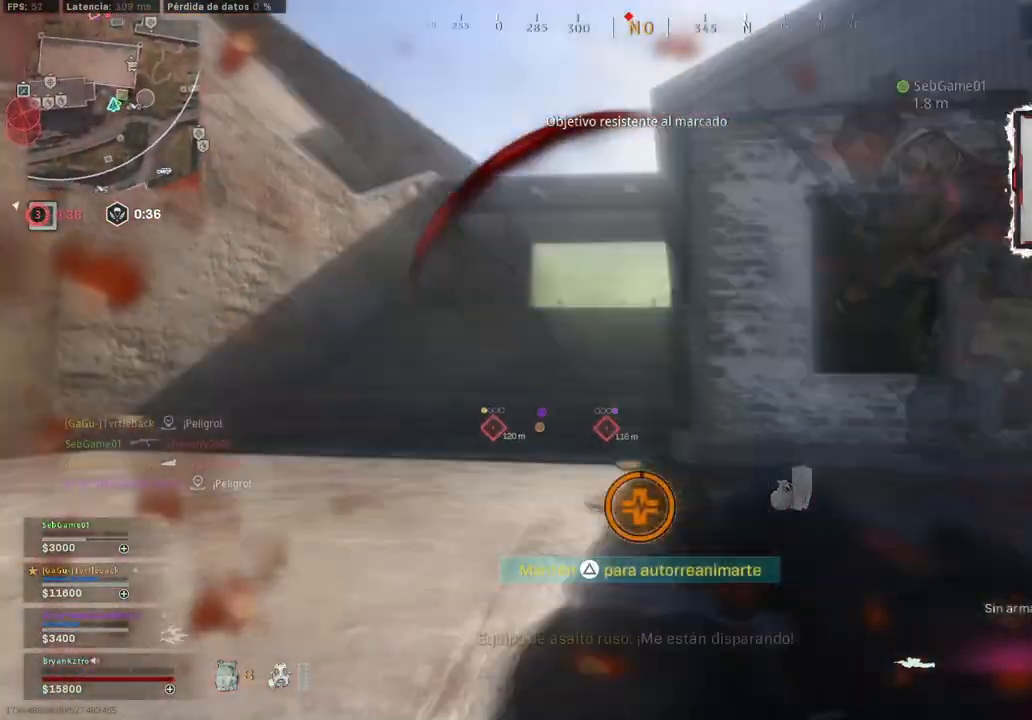
{"buttons": ["TRIANGLE"], "left_stick": "center", "right_stick": "center", "events": [[67, "L3", "up"], [150, "TRIANGLE", "down"], [467, "left_stick", "center"]]}
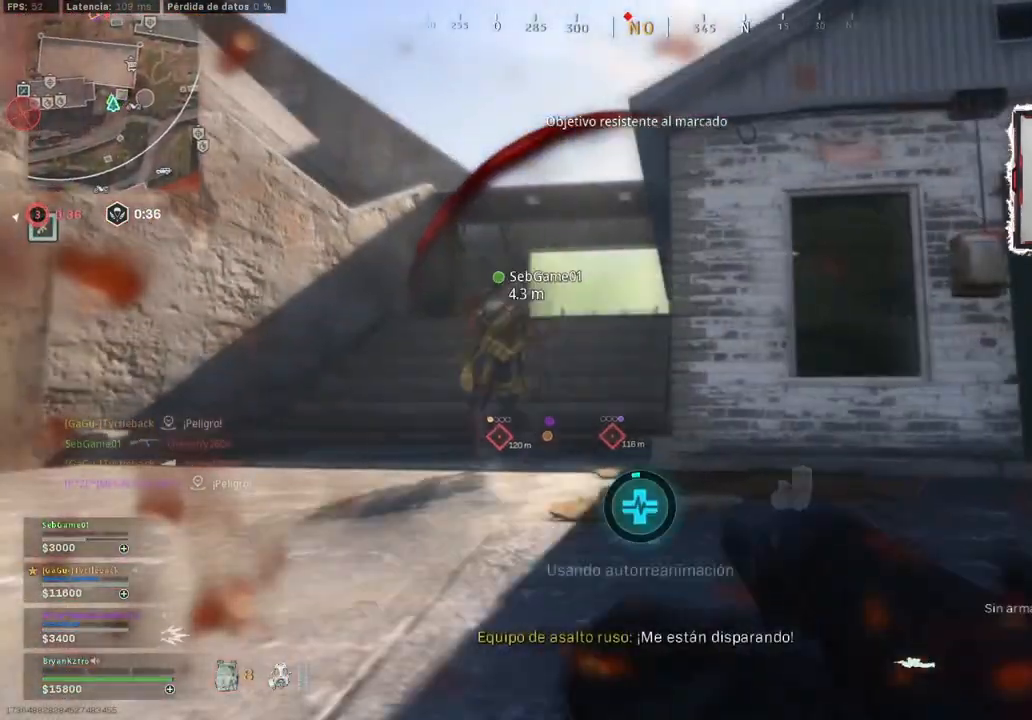
{"buttons": [], "left_stick": "up", "right_stick": "center", "events": [[333, "left_stick", "up"], [433, "TRIANGLE", "up"]]}
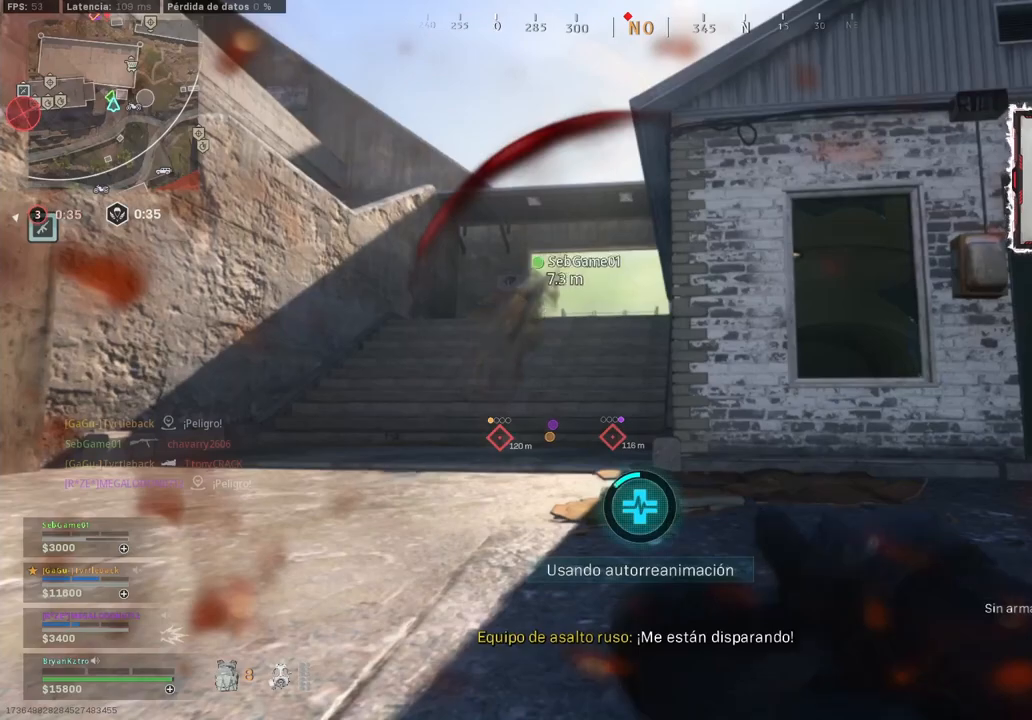
{"buttons": [], "left_stick": "up", "right_stick": "center", "events": []}
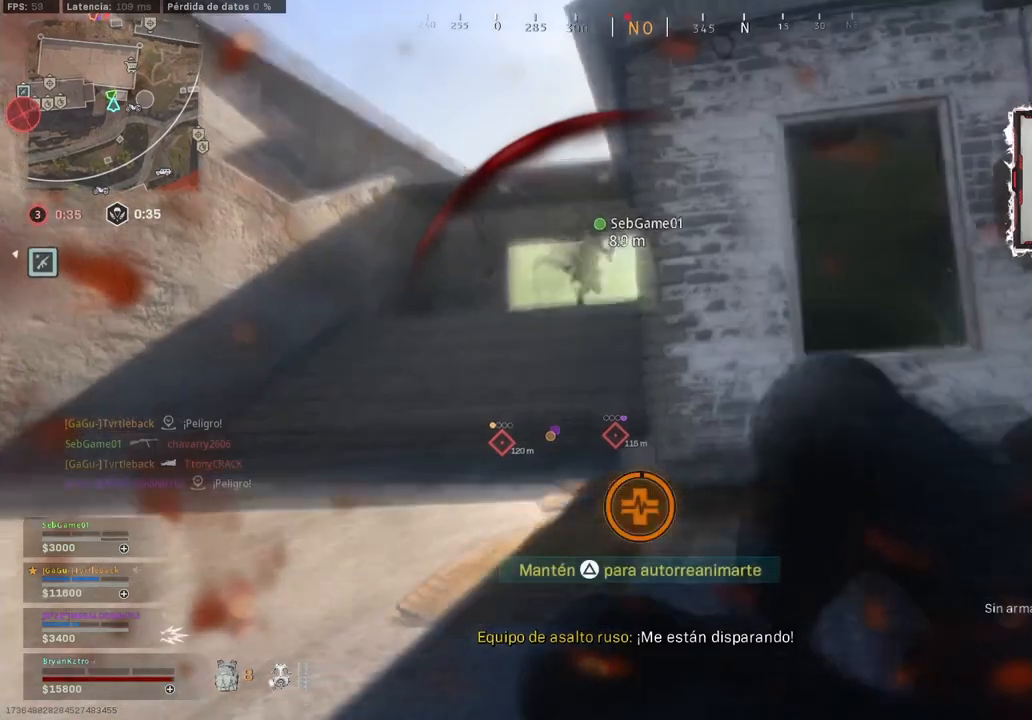
{"buttons": [], "left_stick": "up", "right_stick": "right", "events": [[300, "right_stick", "right"]]}
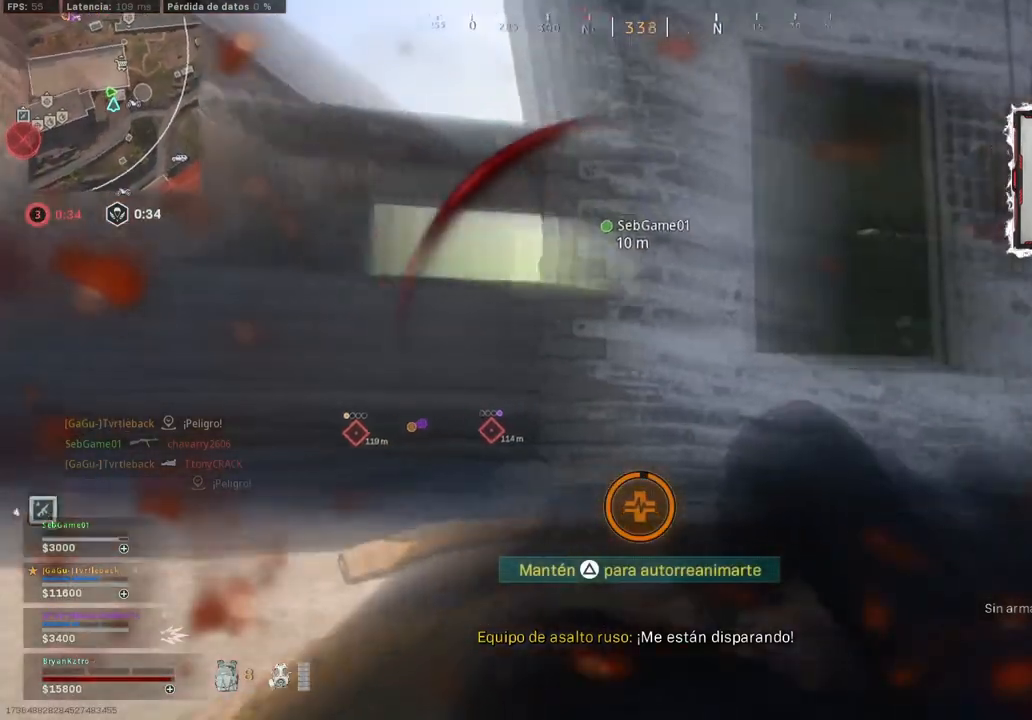
{"buttons": [], "left_stick": "up-left", "right_stick": "right", "events": [[450, "left_stick", "up-left"]]}
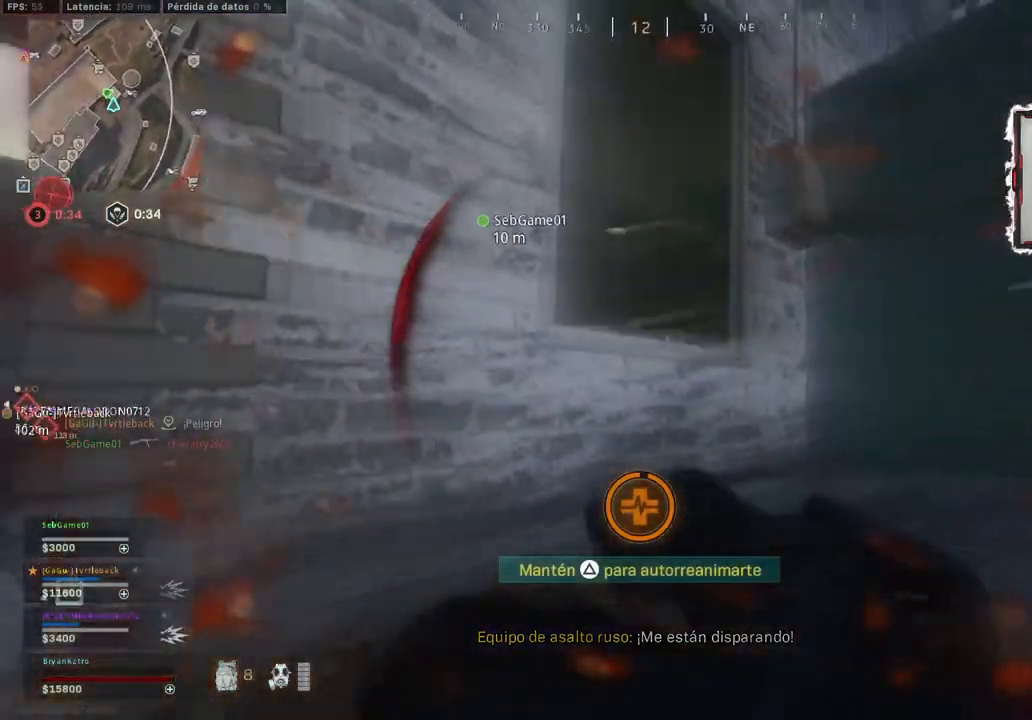
{"buttons": [], "left_stick": "up-left", "right_stick": "right", "events": []}
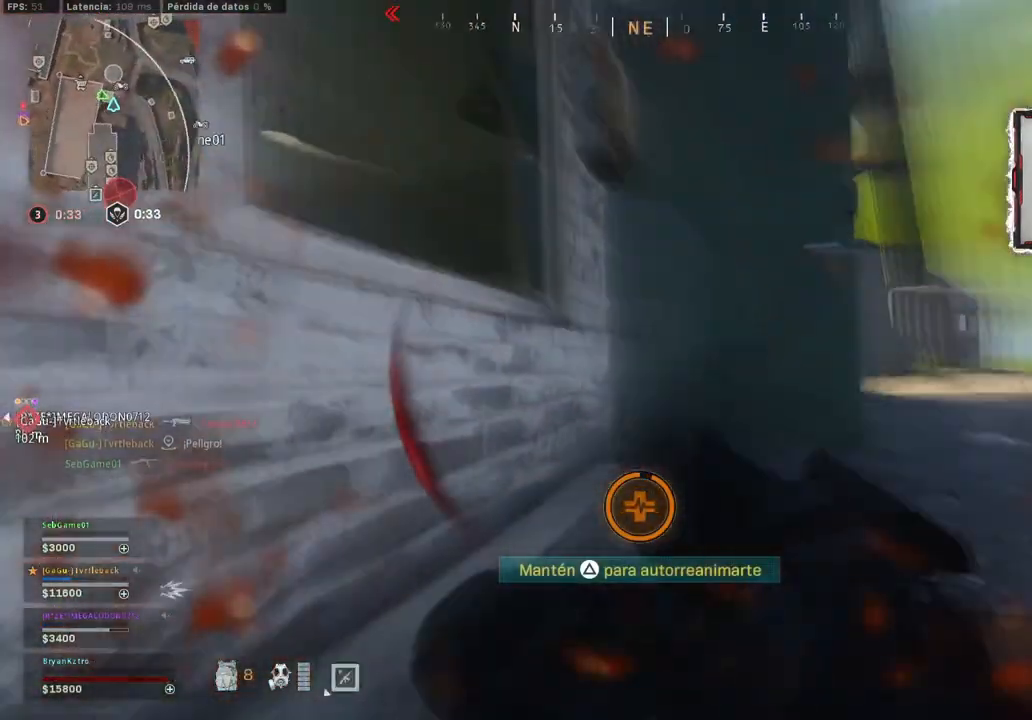
{"buttons": [], "left_stick": "up-left", "right_stick": "right", "events": []}
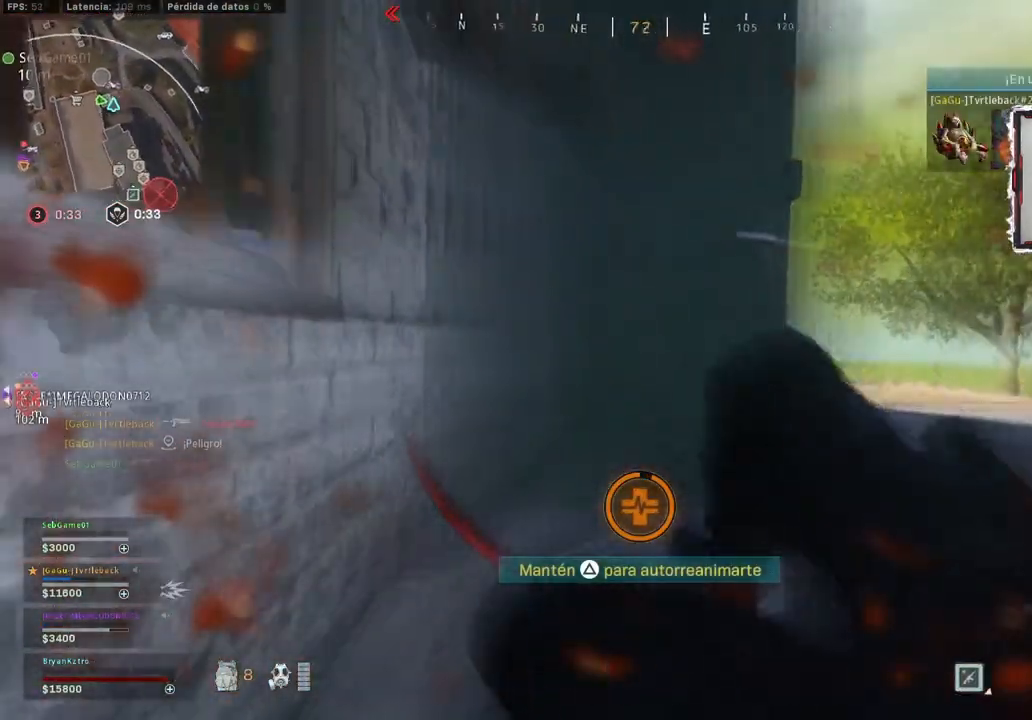
{"buttons": ["TRIANGLE"], "left_stick": "center", "right_stick": "center", "events": [[33, "right_stick", "center"], [183, "left_stick", "center"], [200, "TRIANGLE", "down"]]}
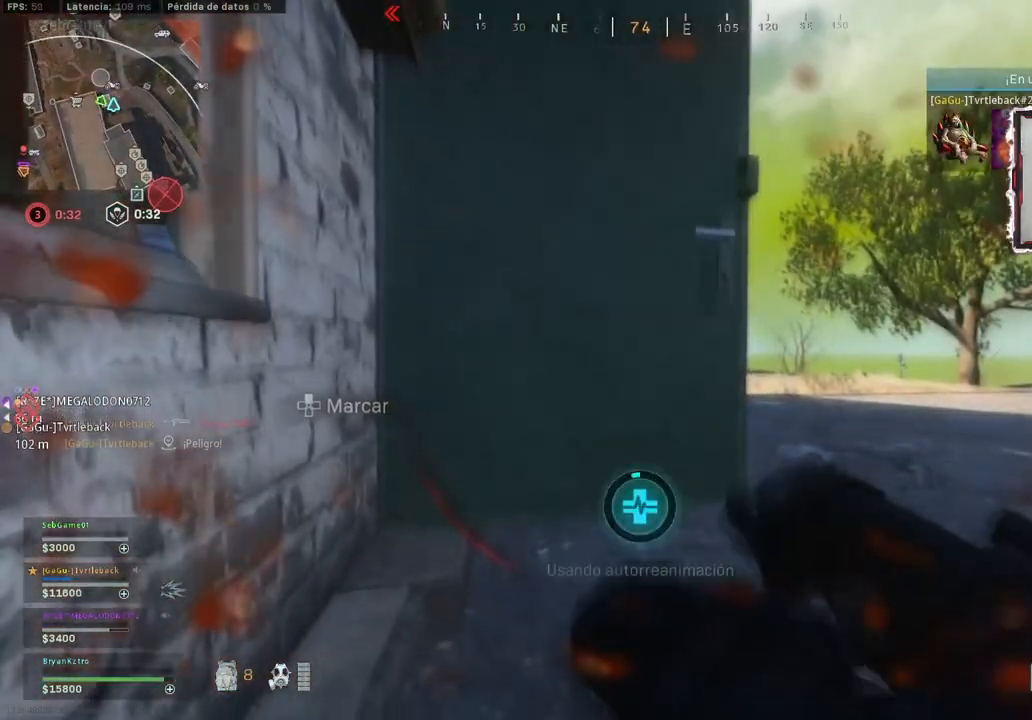
{"buttons": ["TRIANGLE"], "left_stick": "center", "right_stick": "center", "events": []}
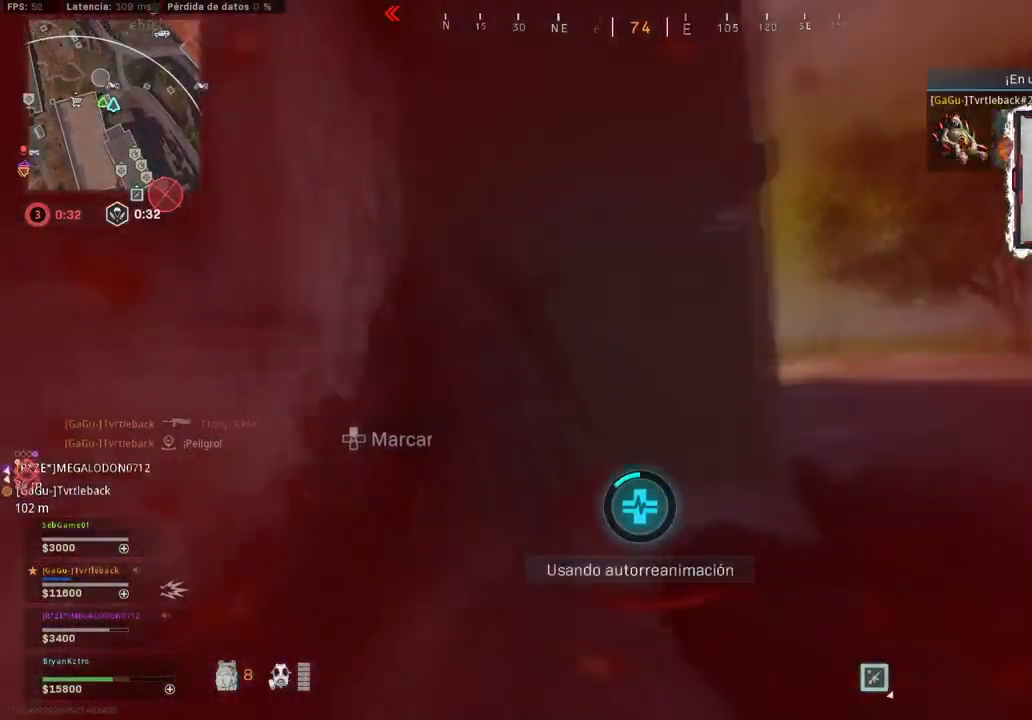
{"buttons": ["TRIANGLE"], "left_stick": "center", "right_stick": "center", "events": []}
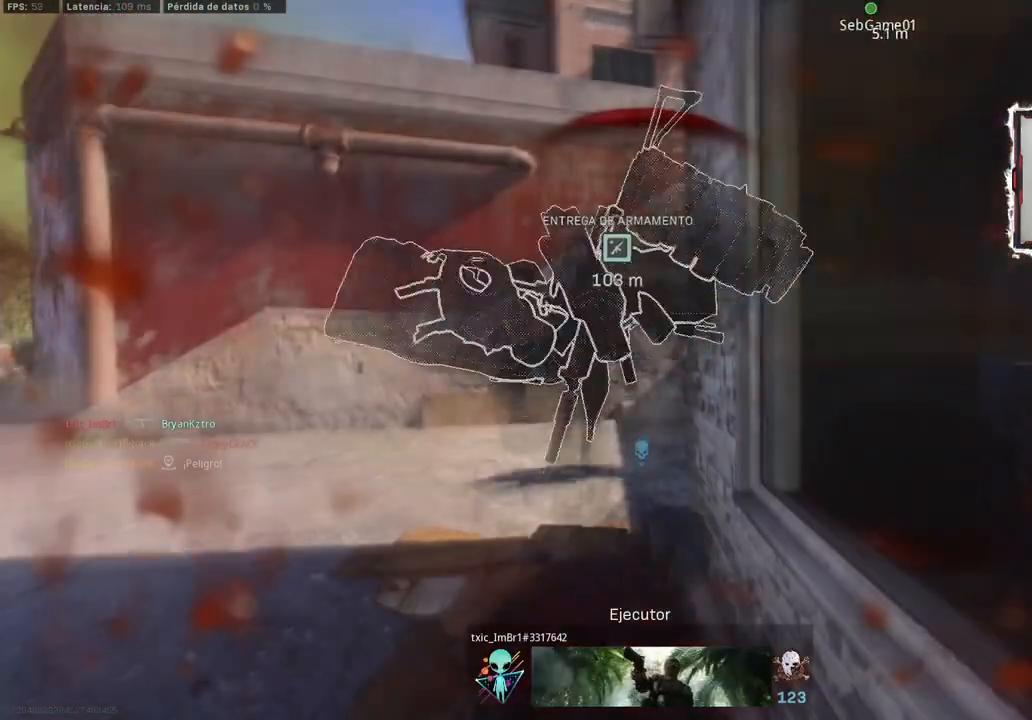
{"buttons": [], "left_stick": "center", "right_stick": "center", "events": [[350, "TRIANGLE", "up"]]}